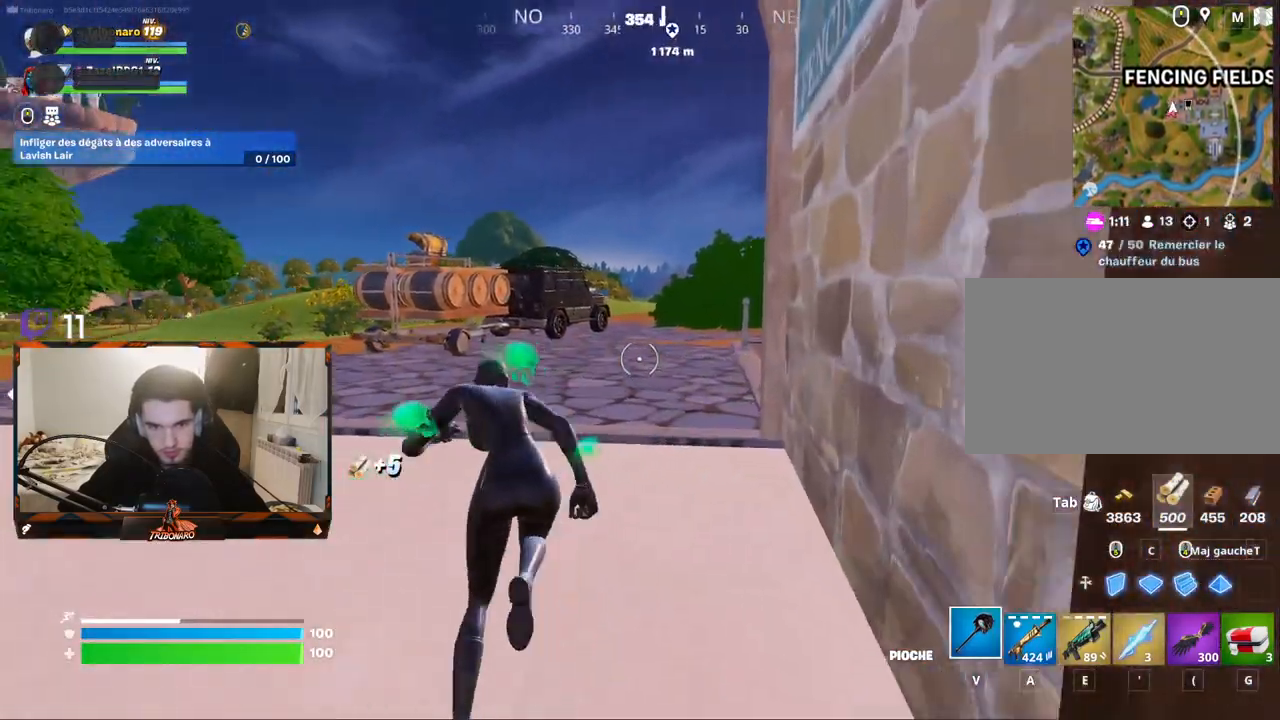
Gameplay with keyboard and mouse; each line is a JSON object with the keys and mouse buttons held at the frame after it. "events" lists presses ("down") and releases ("up") of "1", "2", "3", "4", "5", "a", "alt", "c", "caps_lock", "ctrl", "d", "e", "f", "g", "q", "r", "s", "shift", "space", "t", "tab", "v", "w", "x", "z", "mouse_left", "mouse_wheel" and "mouse_right" between this image and that frame as [ms after this image, input, new state], when the widget could be followed in between. "mouse_left", "mouse_wheel", "mouse_right" = the "left", "wheel", "right" buttons of the "mouse" list. No other keys are recorded. "wheel" means that the mouse wheel is clicked or scrolled. "mouse_move" is the direction in which the mouse moves at that frame (one of eight, or "still"), when it could be read.
{"keys": ["d", "z"], "mouse": [], "mouse_move": "left", "events": [[117, "a", "down"], [200, "a", "up"], [350, "d", "down"]]}
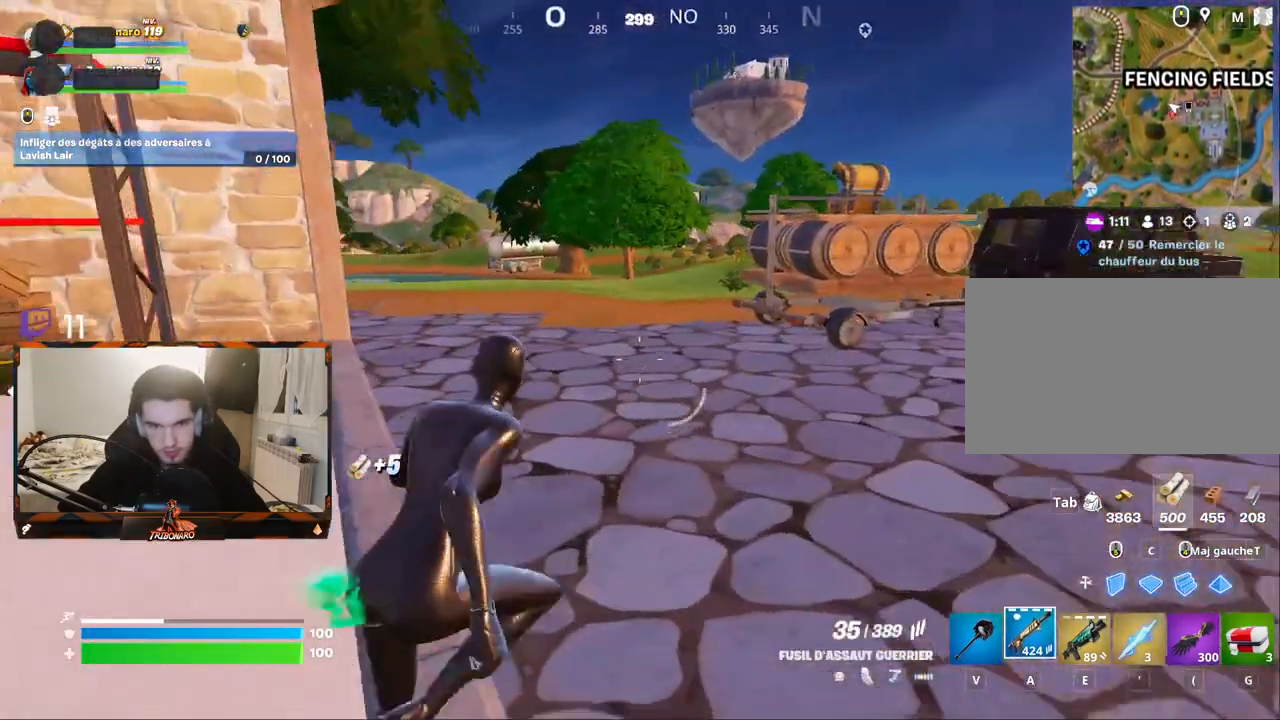
{"keys": ["d"], "mouse": [], "mouse_move": "still", "events": [[167, "z", "up"]]}
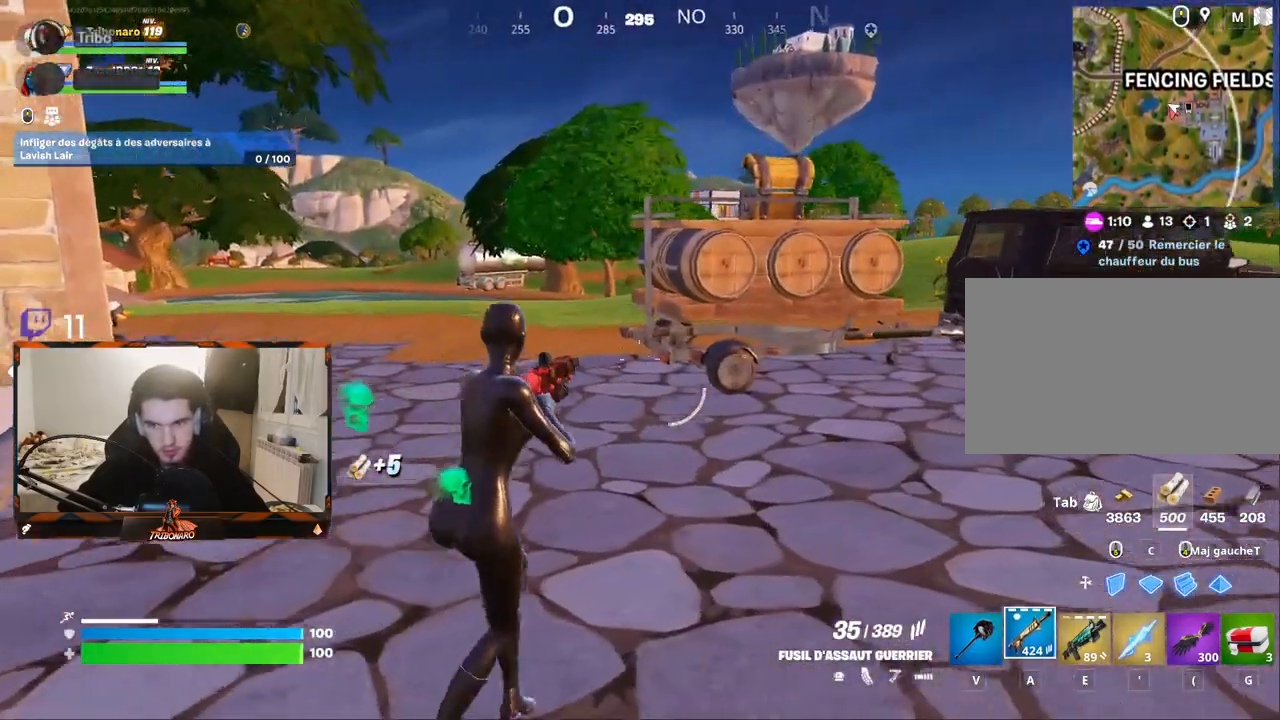
{"keys": ["d", "z"], "mouse": [], "mouse_move": "right", "events": [[383, "z", "down"]]}
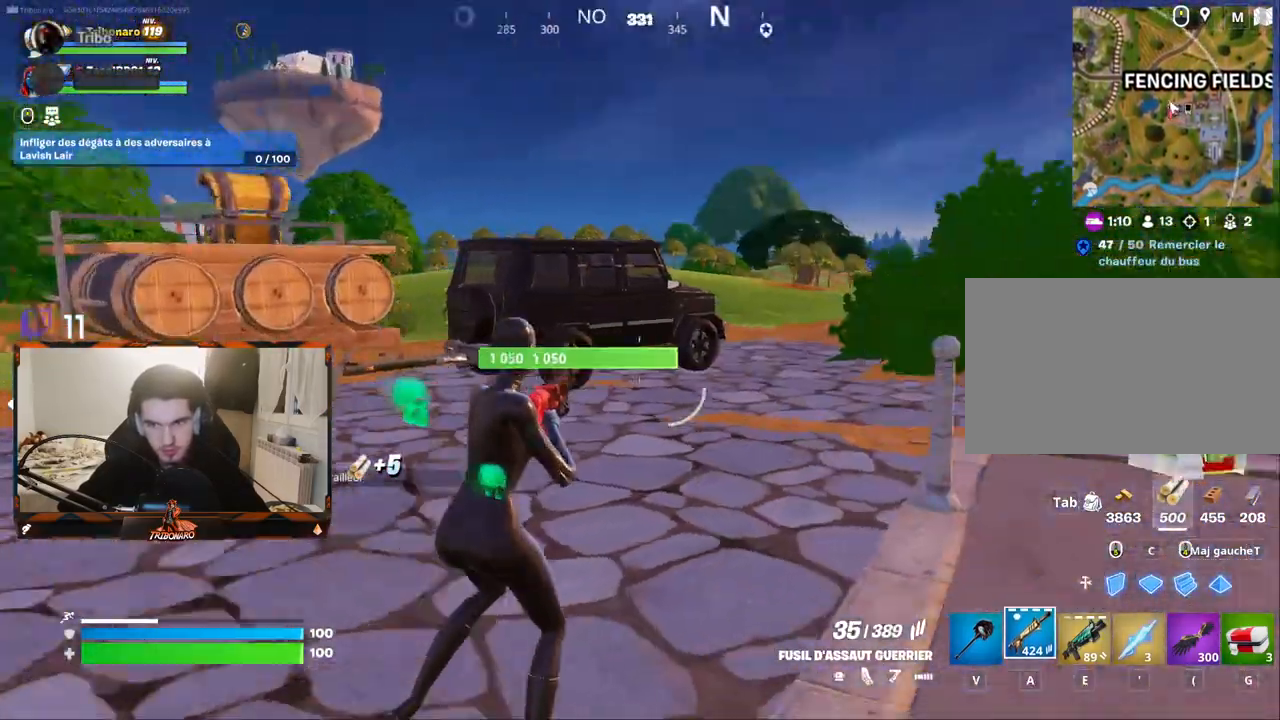
{"keys": ["q", "z"], "mouse": [], "mouse_move": "still", "events": [[67, "d", "up"], [433, "q", "down"]]}
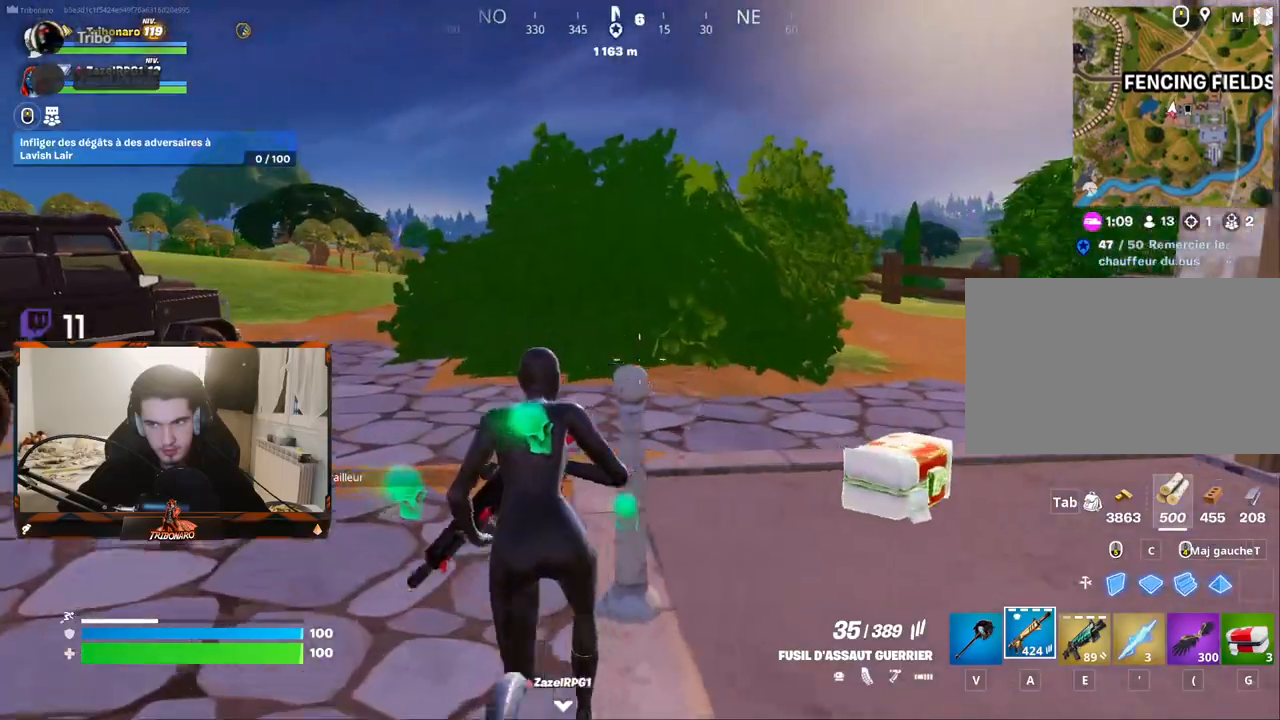
{"keys": ["z"], "mouse": [], "mouse_move": "left", "events": [[267, "q", "up"]]}
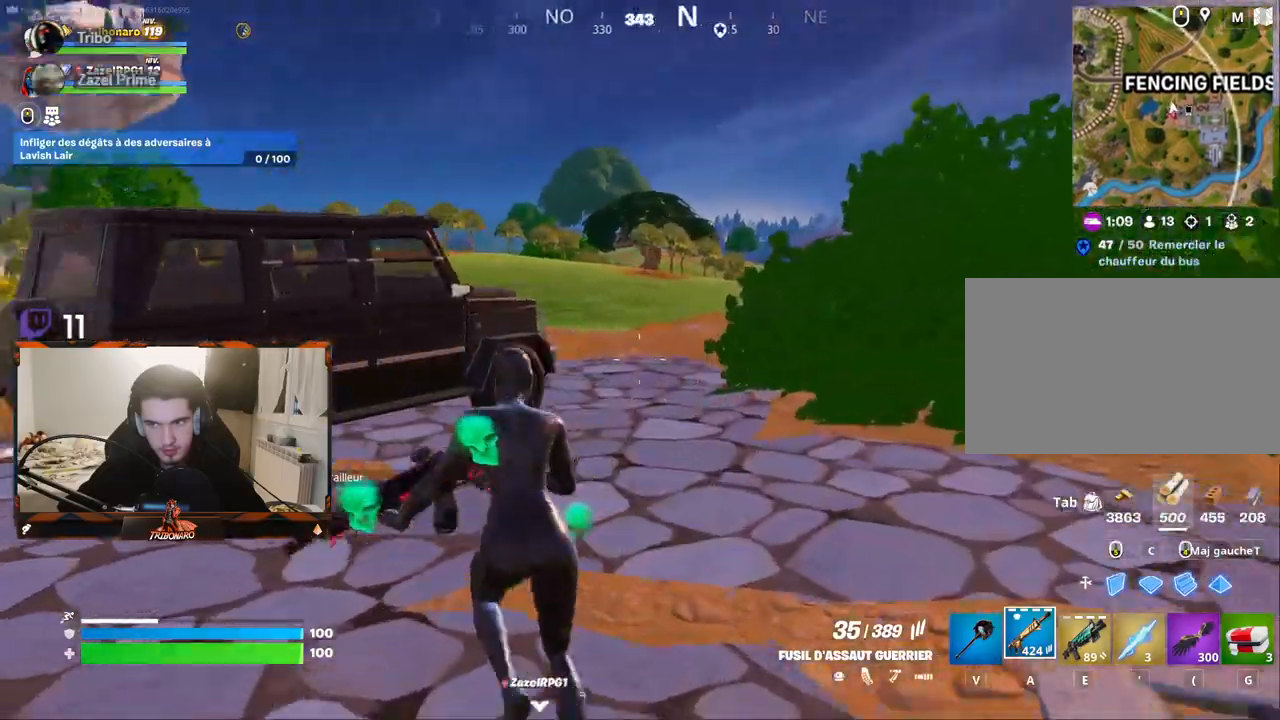
{"keys": ["z"], "mouse": [], "mouse_move": "still", "events": [[233, "d", "down"], [467, "d", "up"]]}
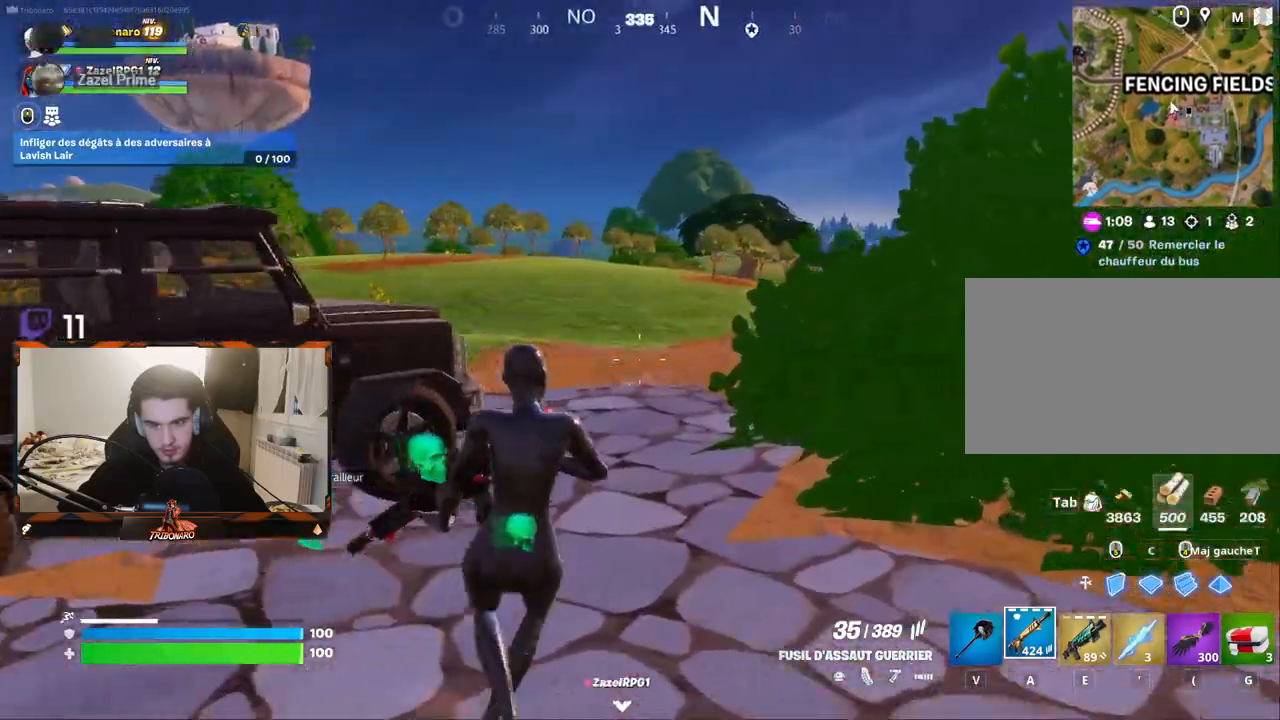
{"keys": ["d"], "mouse": [], "mouse_move": "still", "events": [[400, "d", "down"], [433, "z", "up"]]}
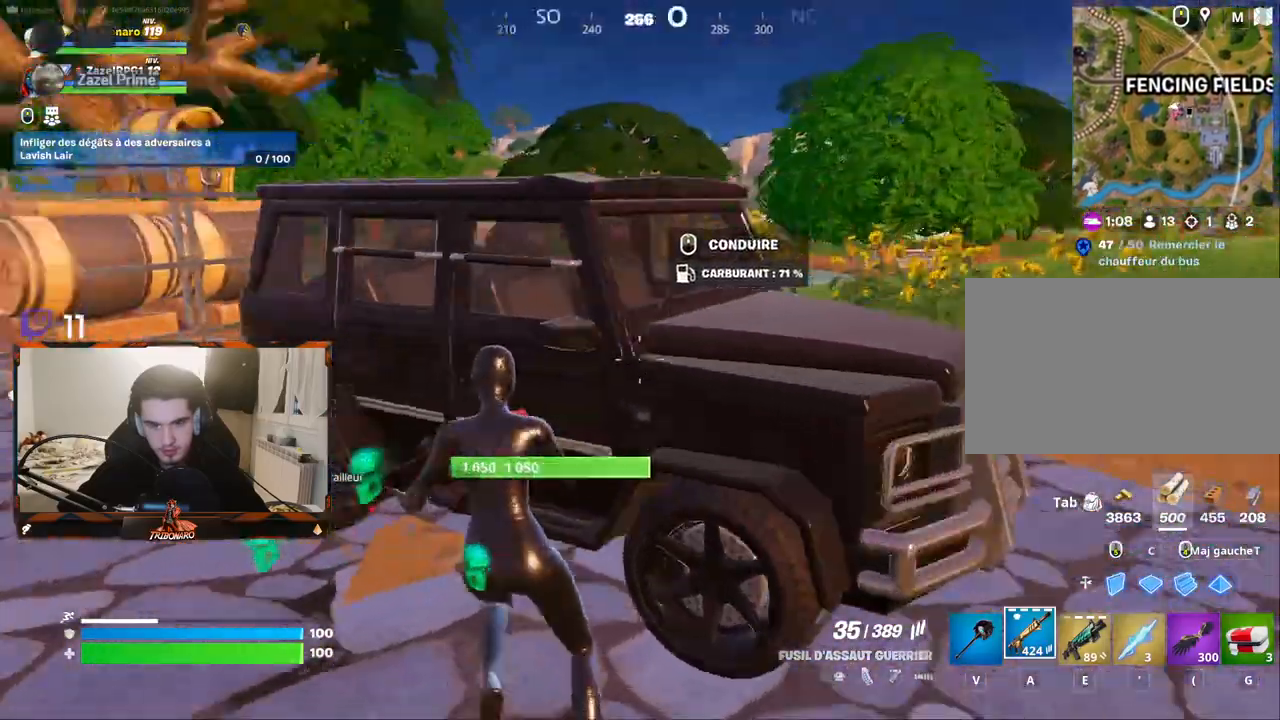
{"keys": ["q", "z"], "mouse": [], "mouse_move": "still", "events": [[83, "d", "up"], [117, "q", "down"], [450, "z", "down"]]}
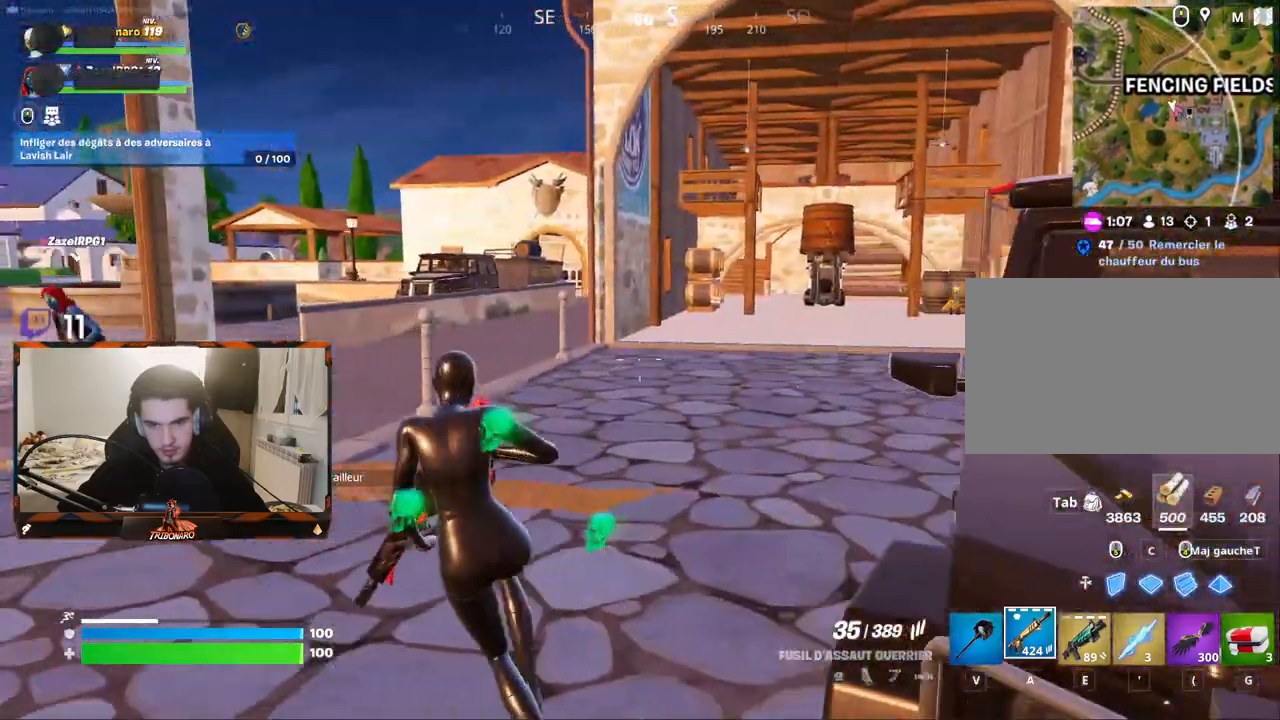
{"keys": ["z"], "mouse": [], "mouse_move": "still", "events": [[100, "q", "up"]]}
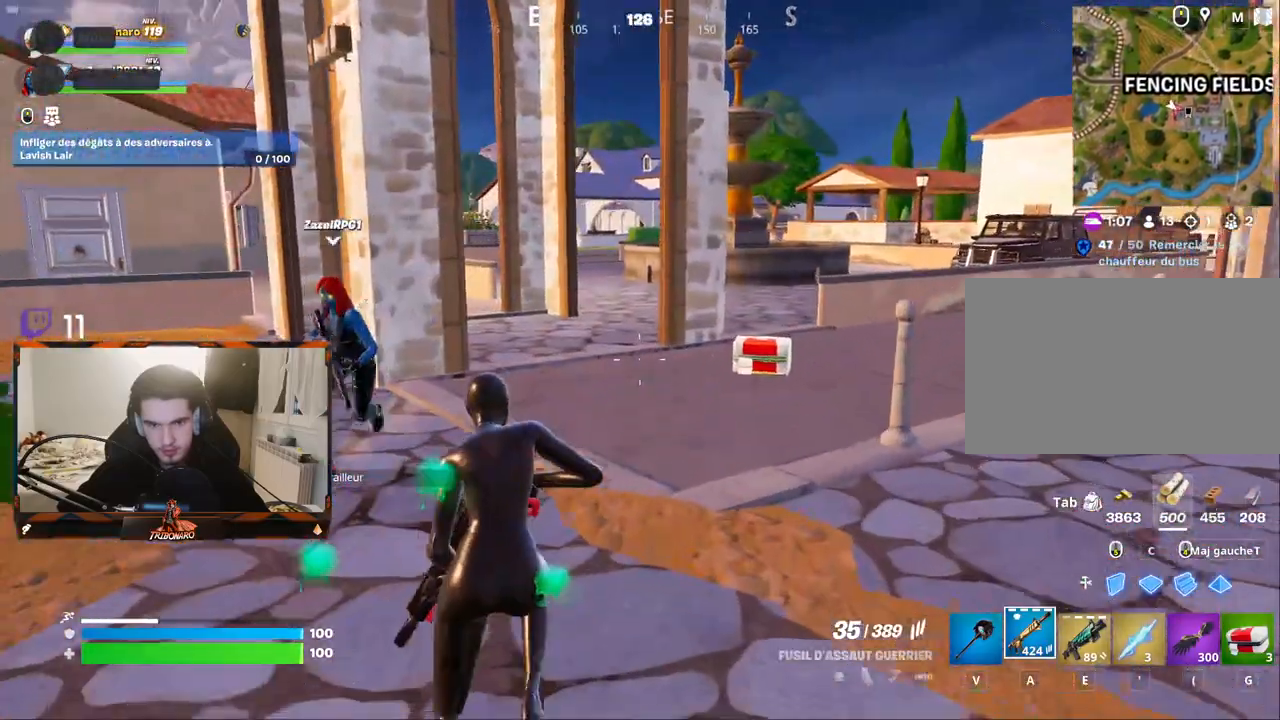
{"keys": ["x", "z"], "mouse": [], "mouse_move": "still", "events": [[483, "x", "down"]]}
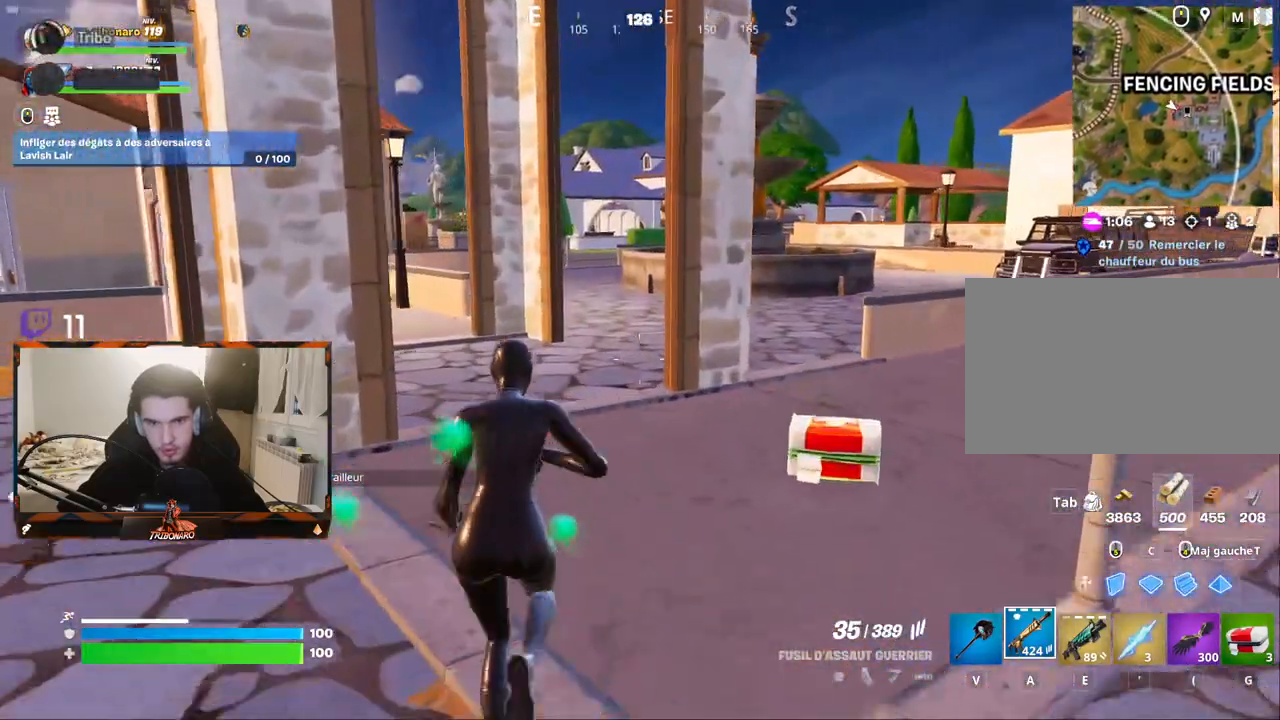
{"keys": ["z"], "mouse": [], "mouse_move": "still", "events": [[117, "x", "up"]]}
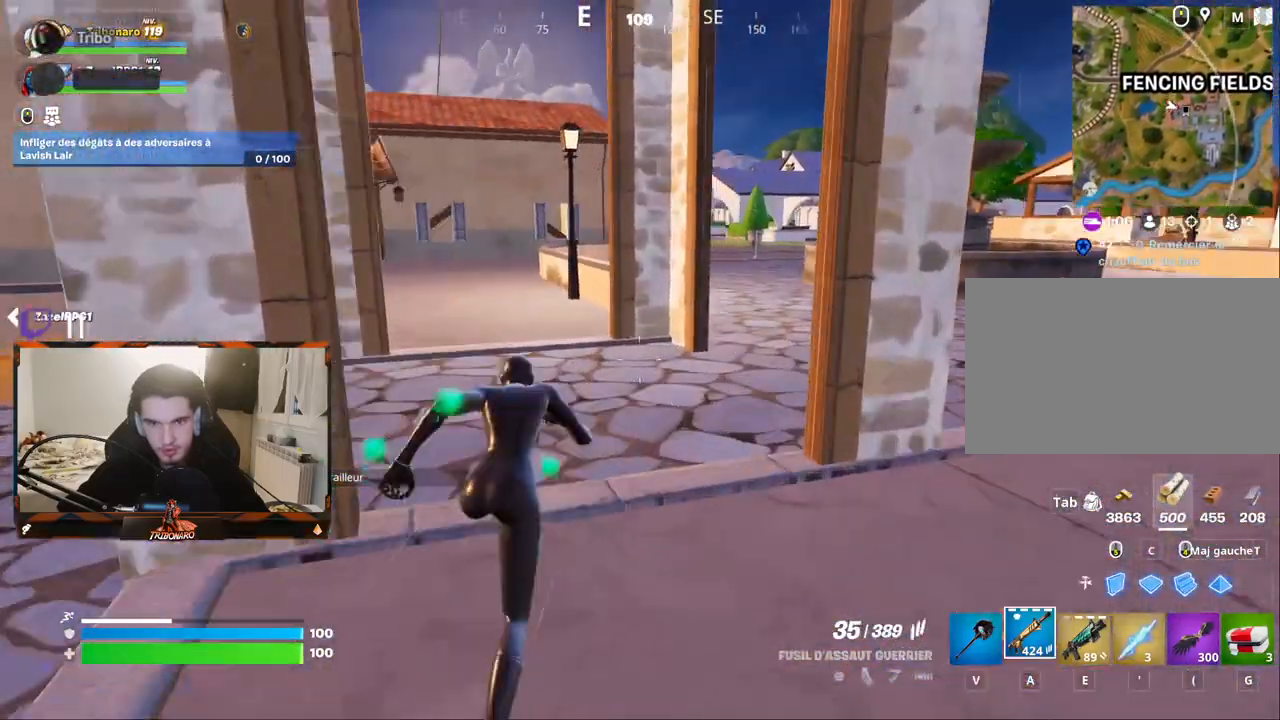
{"keys": ["z"], "mouse": [], "mouse_move": "still", "events": [[233, "q", "down"], [383, "q", "up"]]}
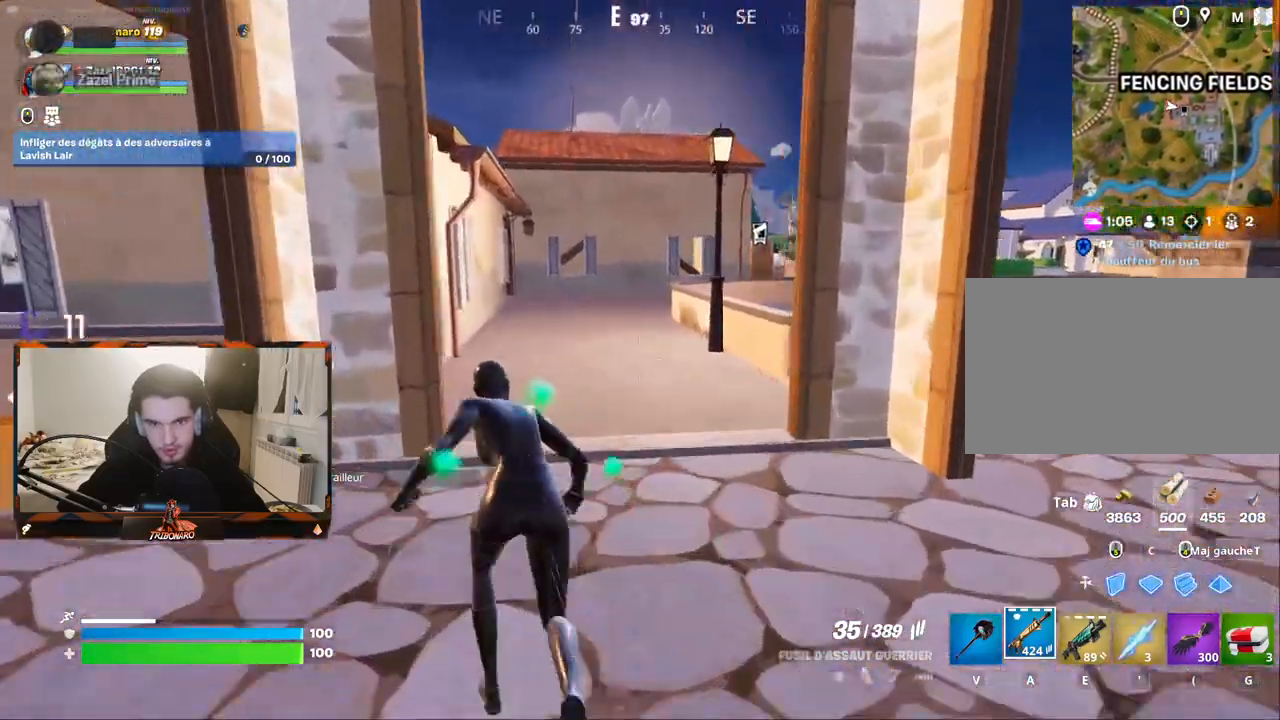
{"keys": ["z"], "mouse": [], "mouse_move": "still", "events": []}
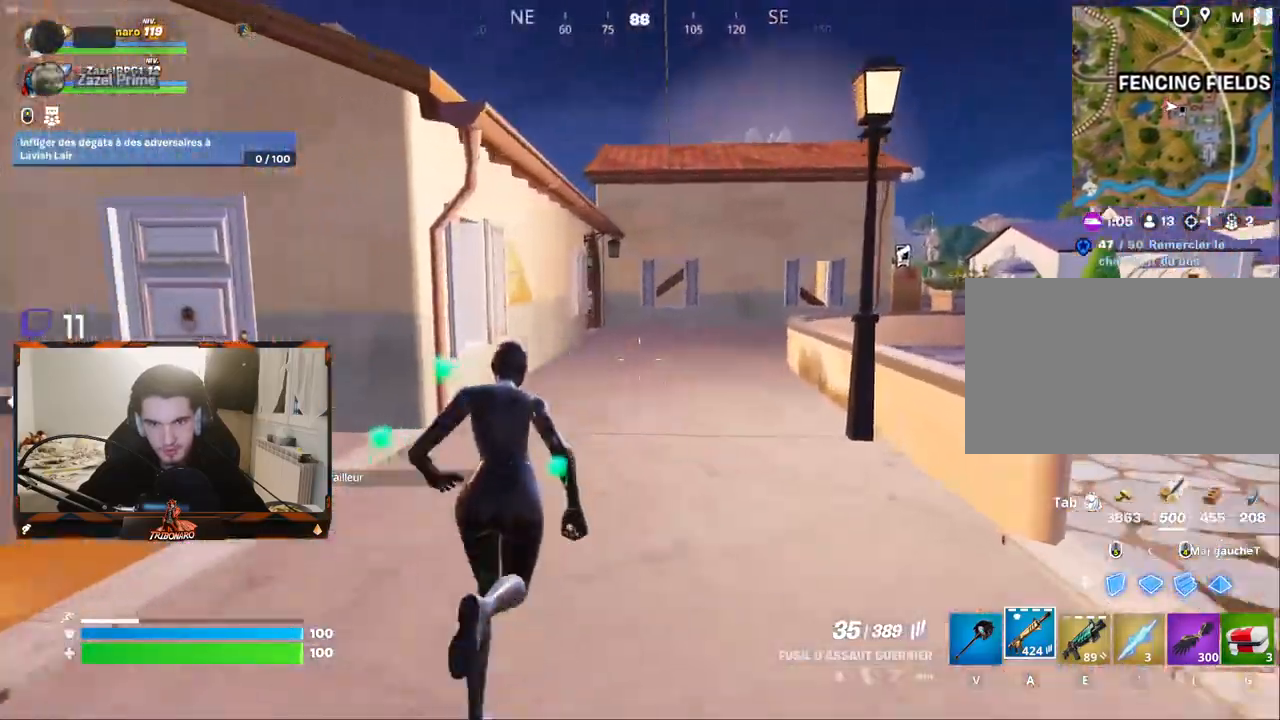
{"keys": ["z"], "mouse": [], "mouse_move": "still", "events": [[33, "d", "down"], [167, "d", "up"], [317, "d", "down"], [450, "d", "up"]]}
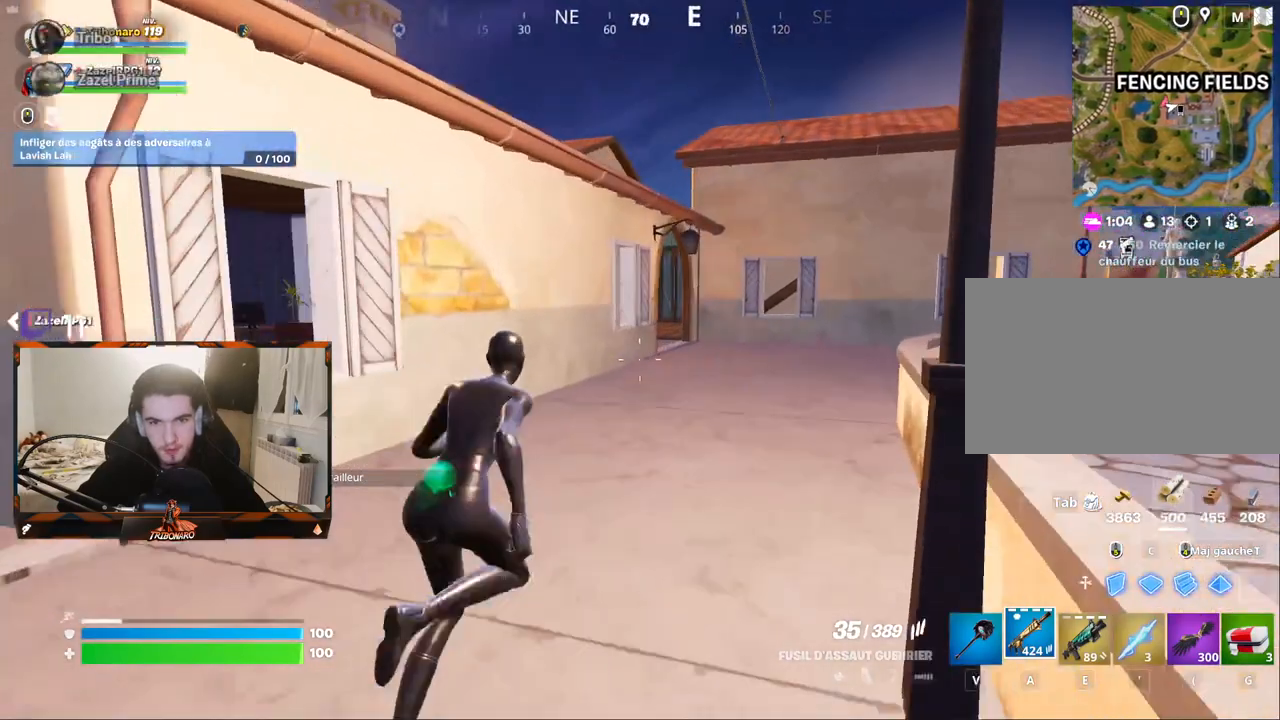
{"keys": ["d", "z"], "mouse": [], "mouse_move": "still", "events": [[50, "d", "down"], [183, "d", "up"], [383, "d", "down"]]}
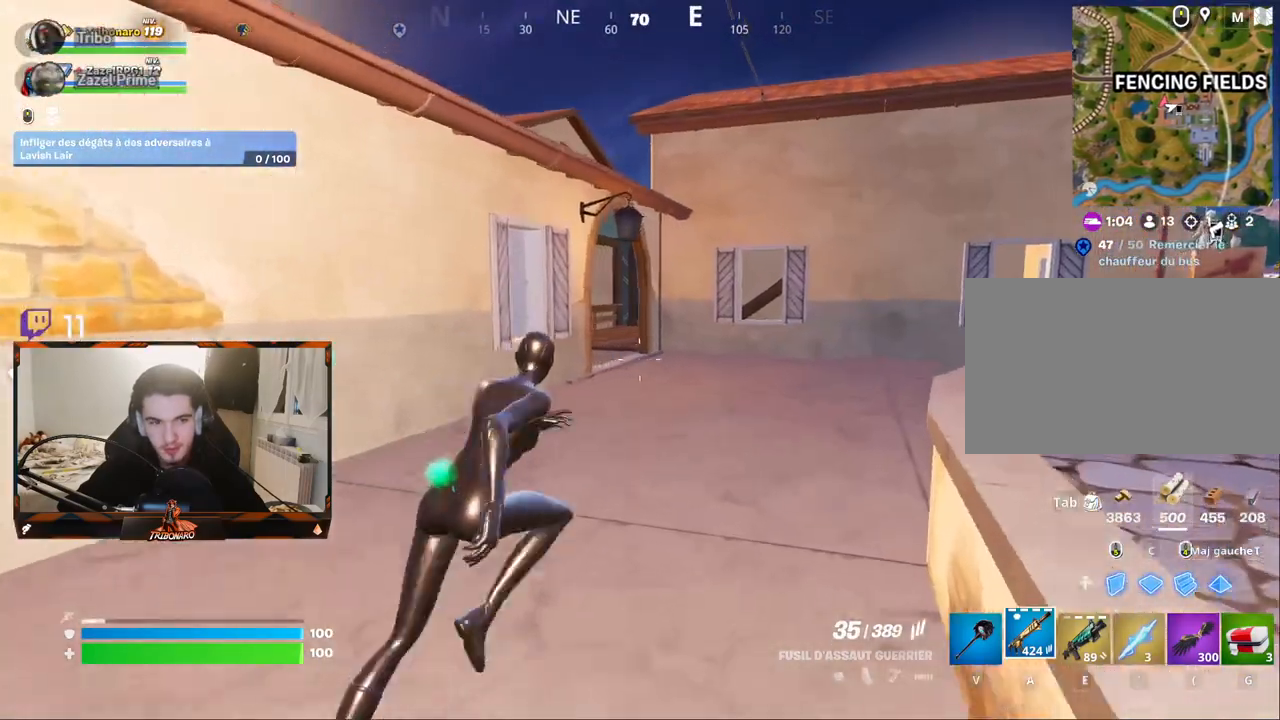
{"keys": ["z"], "mouse": [], "mouse_move": "right", "events": [[17, "d", "up"], [150, "d", "down"], [300, "d", "up"], [433, "d", "down"], [483, "d", "up"]]}
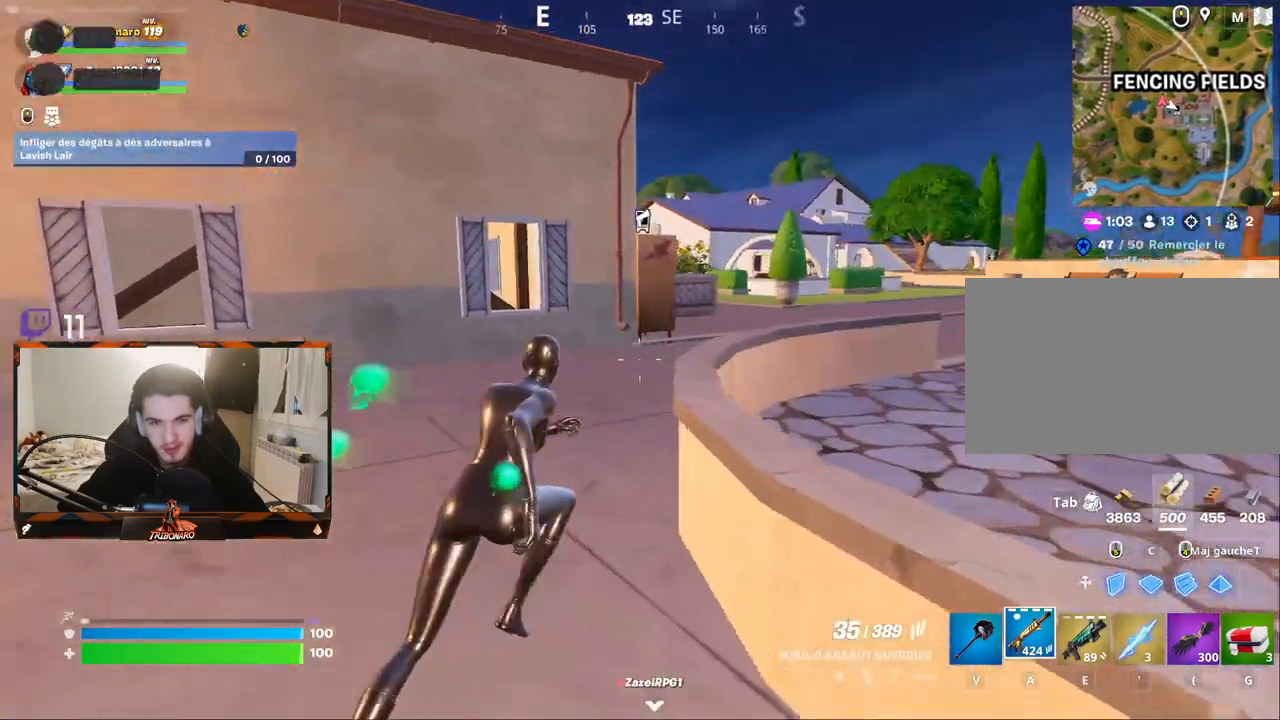
{"keys": ["z"], "mouse": [], "mouse_move": "still", "events": []}
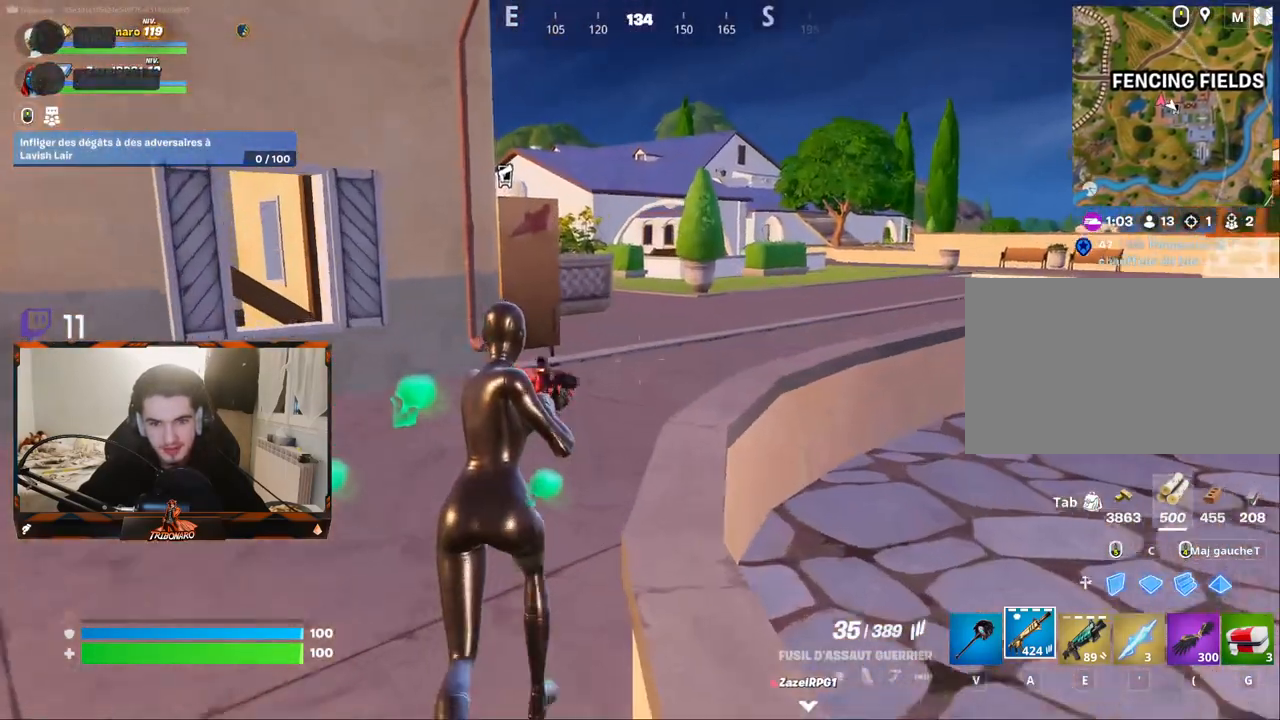
{"keys": ["z"], "mouse": [], "mouse_move": "still", "events": [[133, "ctrl", "down"], [283, "ctrl", "up"]]}
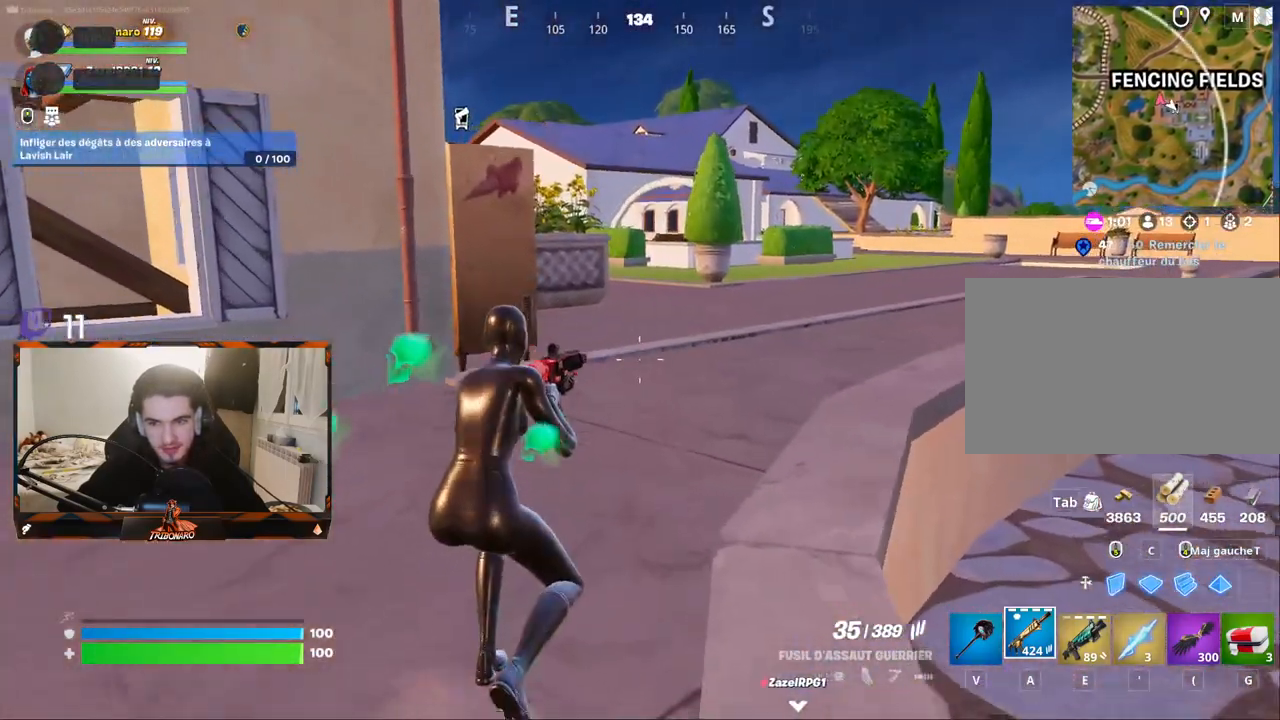
{"keys": ["z"], "mouse": [], "mouse_move": "still", "events": [[117, "ctrl", "down"], [200, "ctrl", "up"]]}
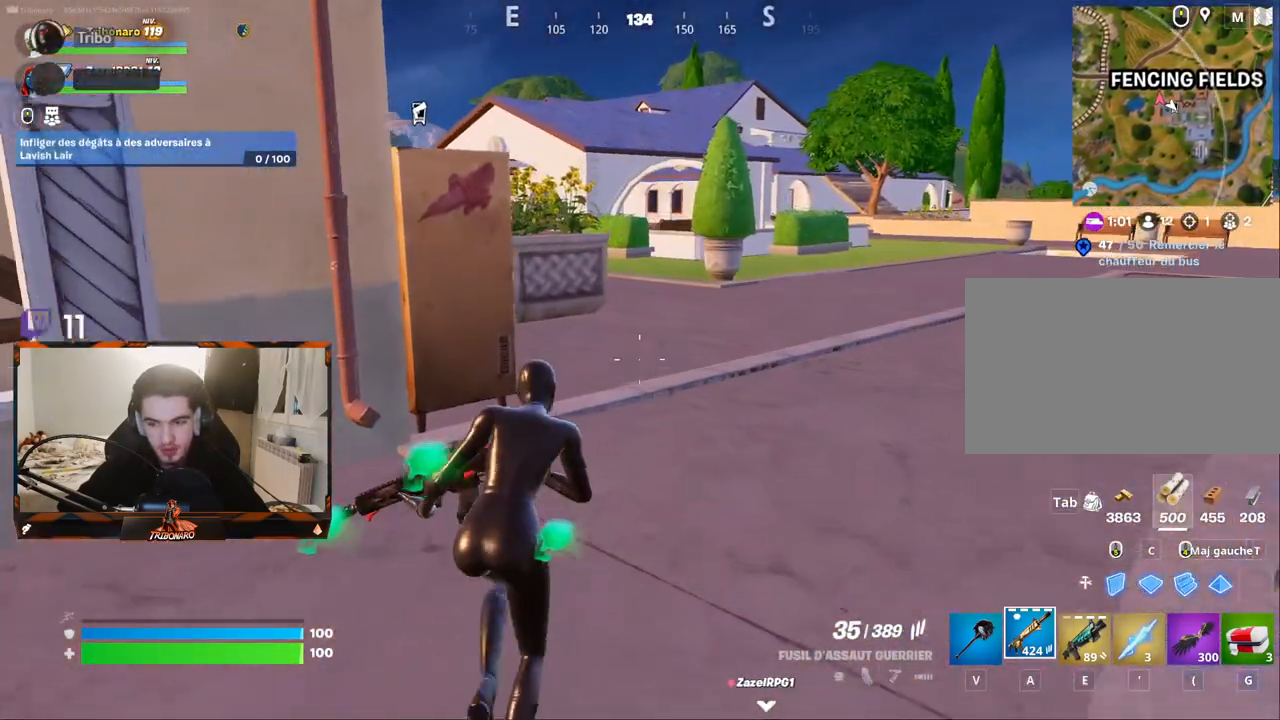
{"keys": ["d", "z"], "mouse": [], "mouse_move": "left", "events": [[400, "d", "down"]]}
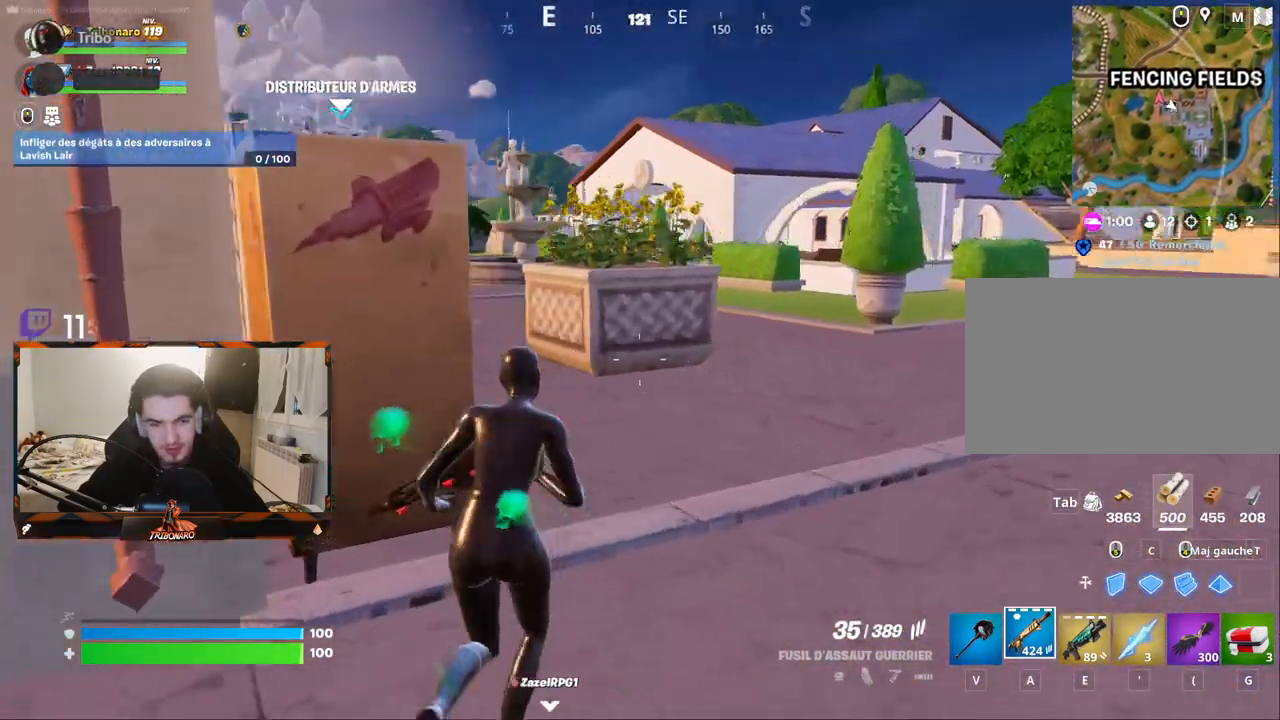
{"keys": ["d", "z"], "mouse": [], "mouse_move": "still", "events": []}
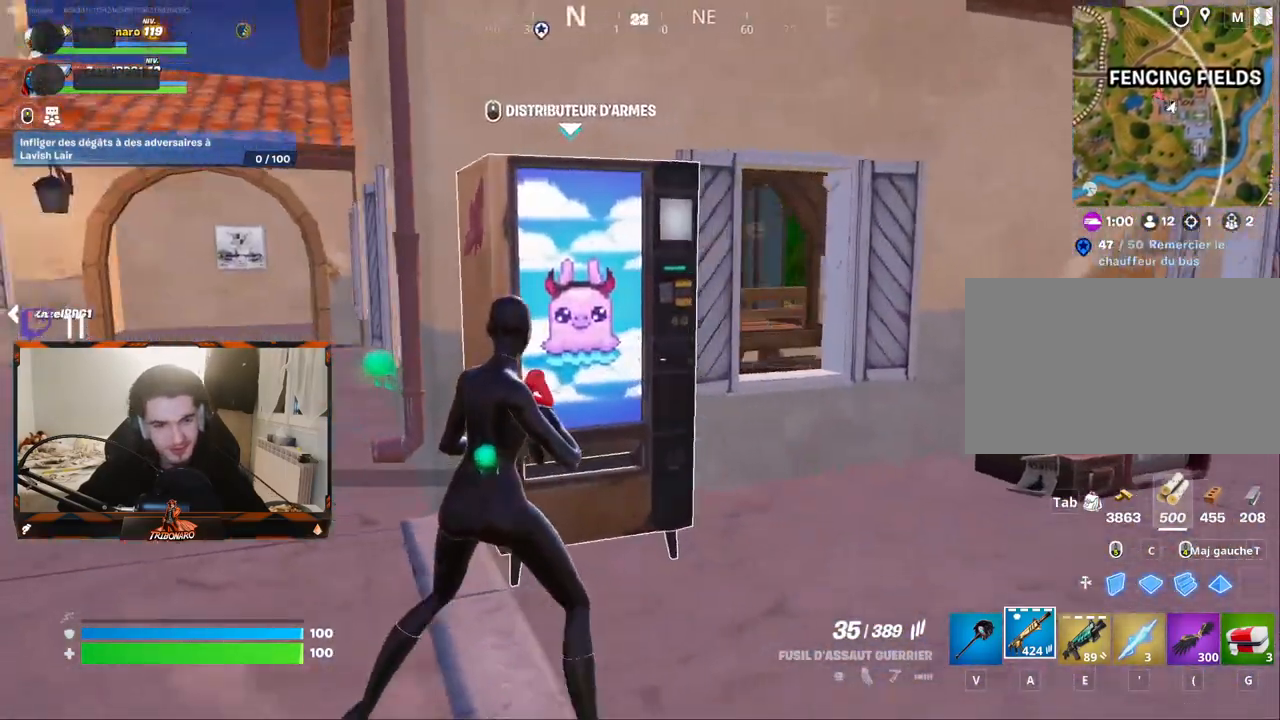
{"keys": [], "mouse": [], "mouse_move": "still", "events": [[117, "d", "up"], [117, "z", "up"]]}
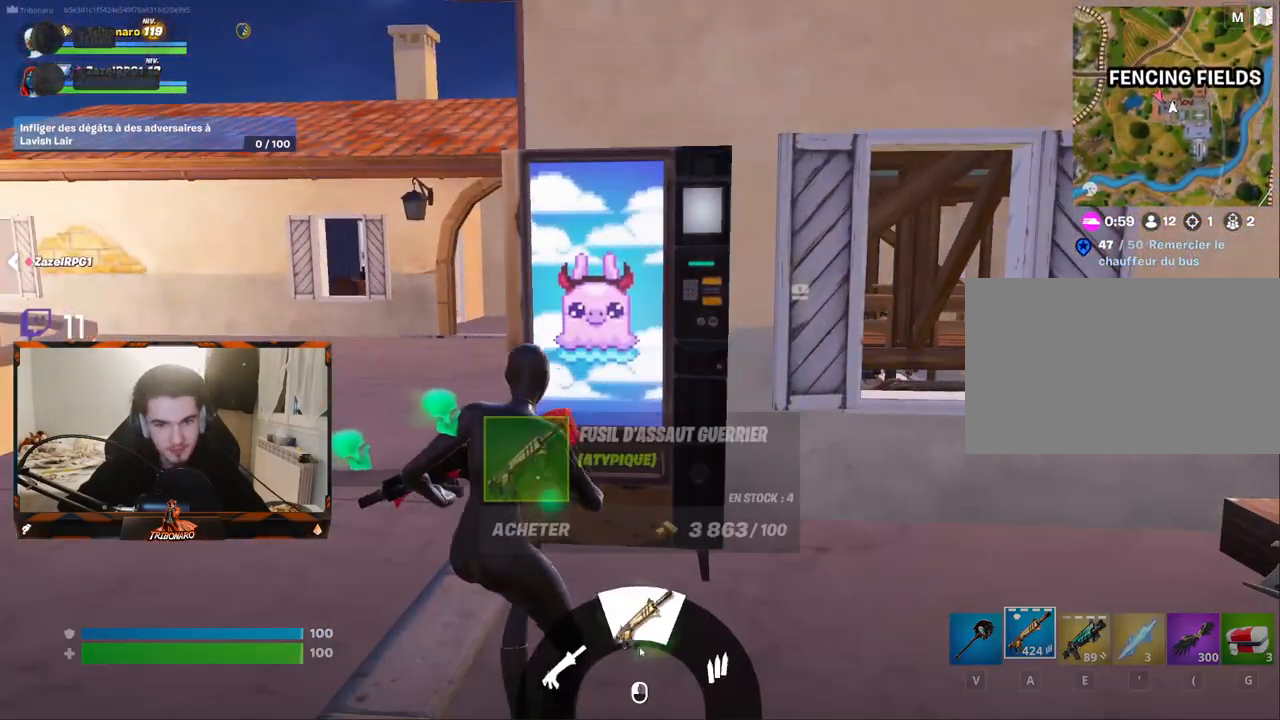
{"keys": [], "mouse": [], "mouse_move": "left", "events": []}
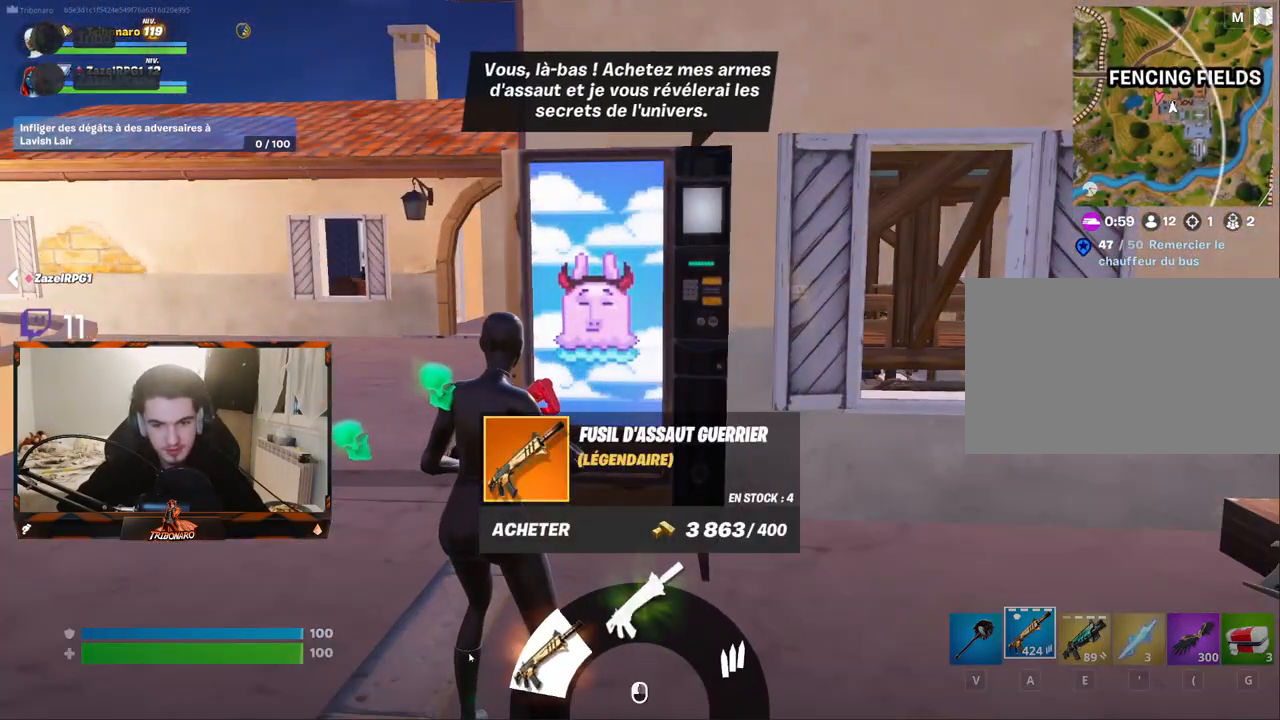
{"keys": [], "mouse": [], "mouse_move": "still", "events": []}
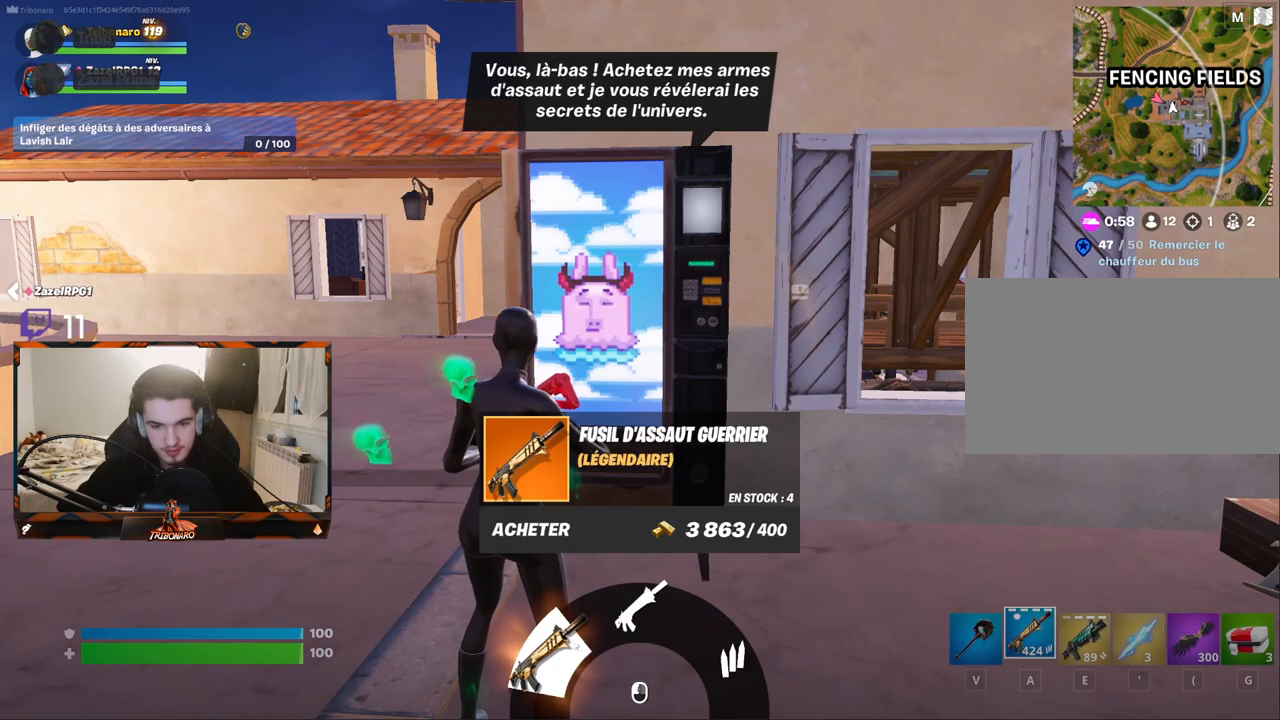
{"keys": [], "mouse": [], "mouse_move": "still", "events": []}
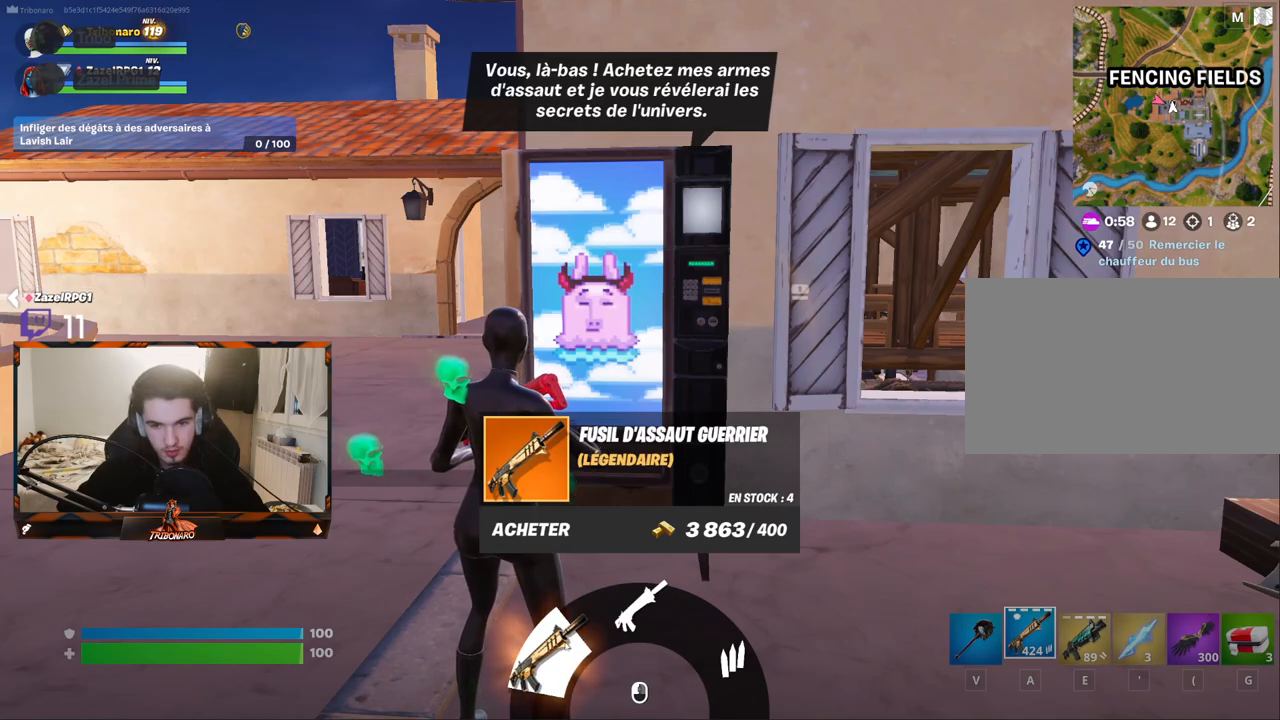
{"keys": [], "mouse": [], "mouse_move": "still", "events": []}
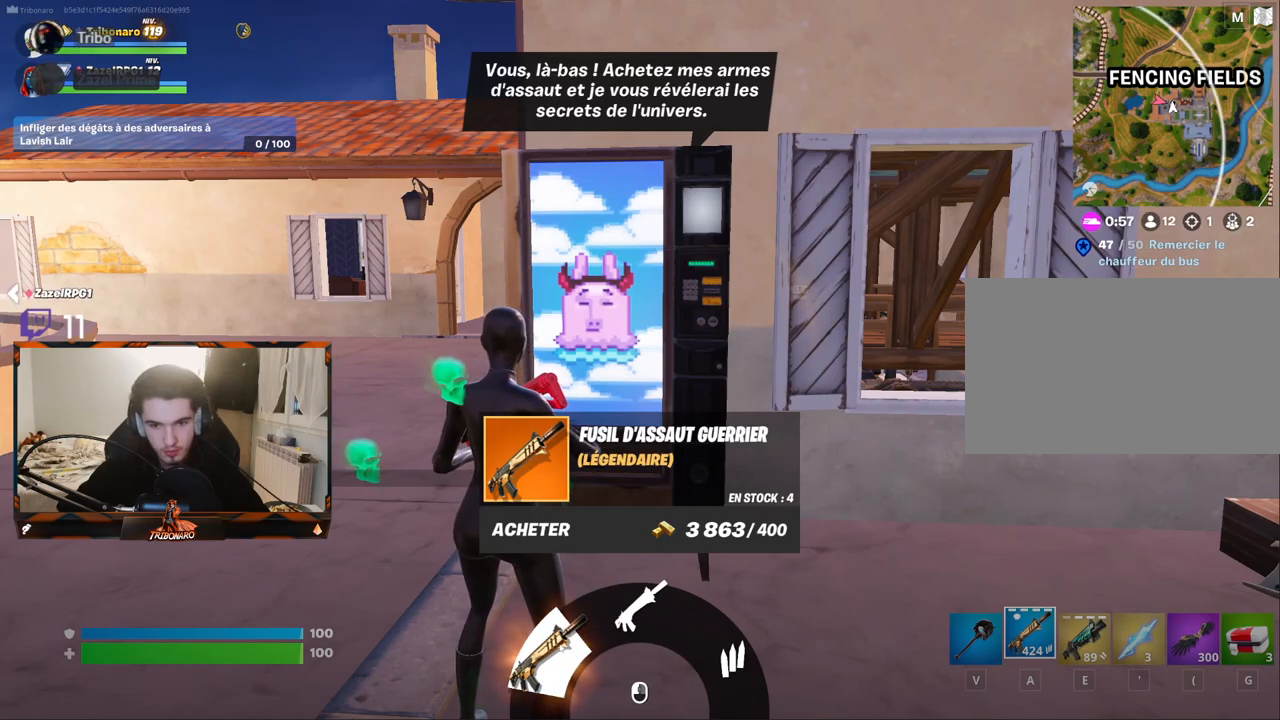
{"keys": [], "mouse": [], "mouse_move": "still", "events": []}
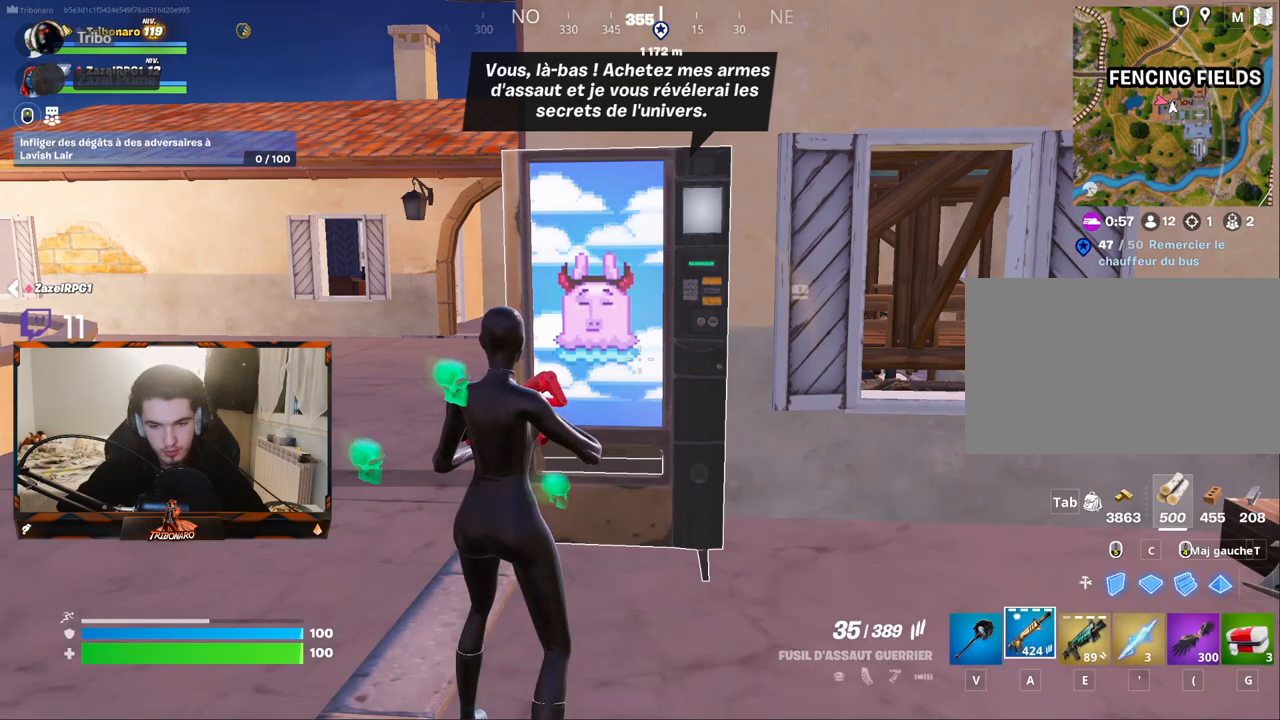
{"keys": ["z"], "mouse": [], "mouse_move": "still", "events": [[300, "z", "down"]]}
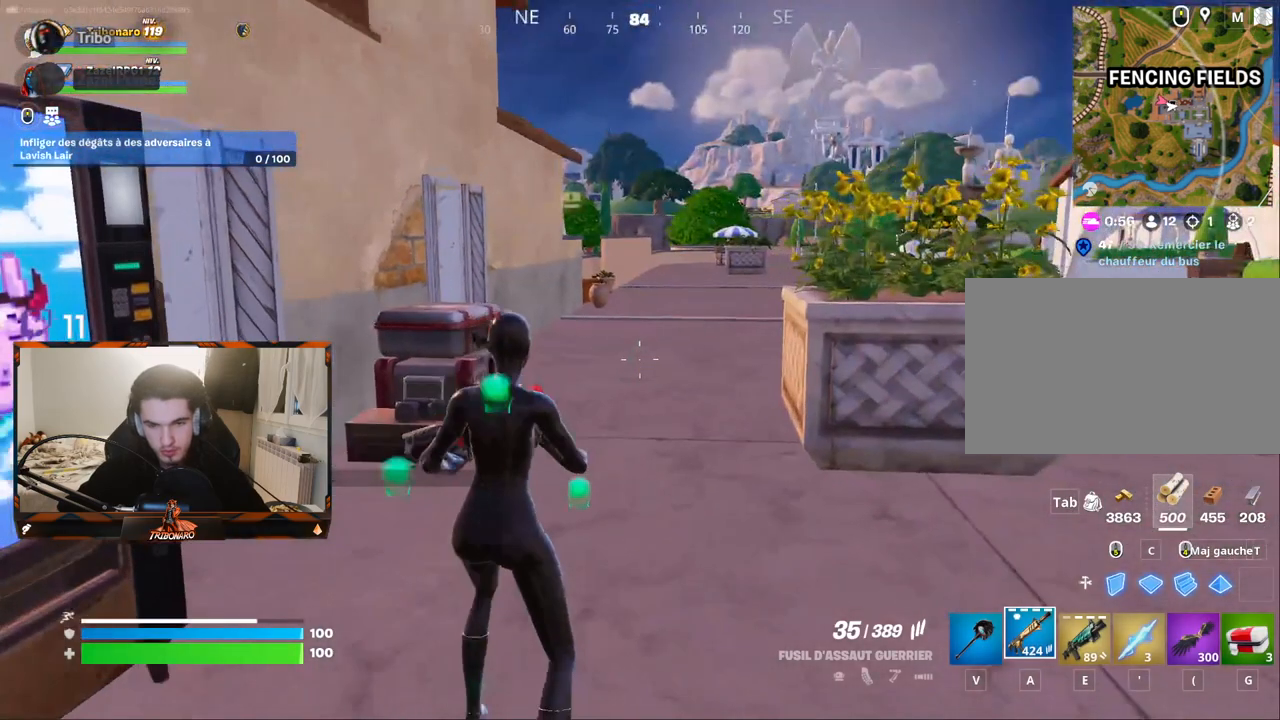
{"keys": ["z"], "mouse": [], "mouse_move": "left", "events": [[33, "x", "down"], [167, "x", "up"], [367, "q", "down"], [450, "q", "up"]]}
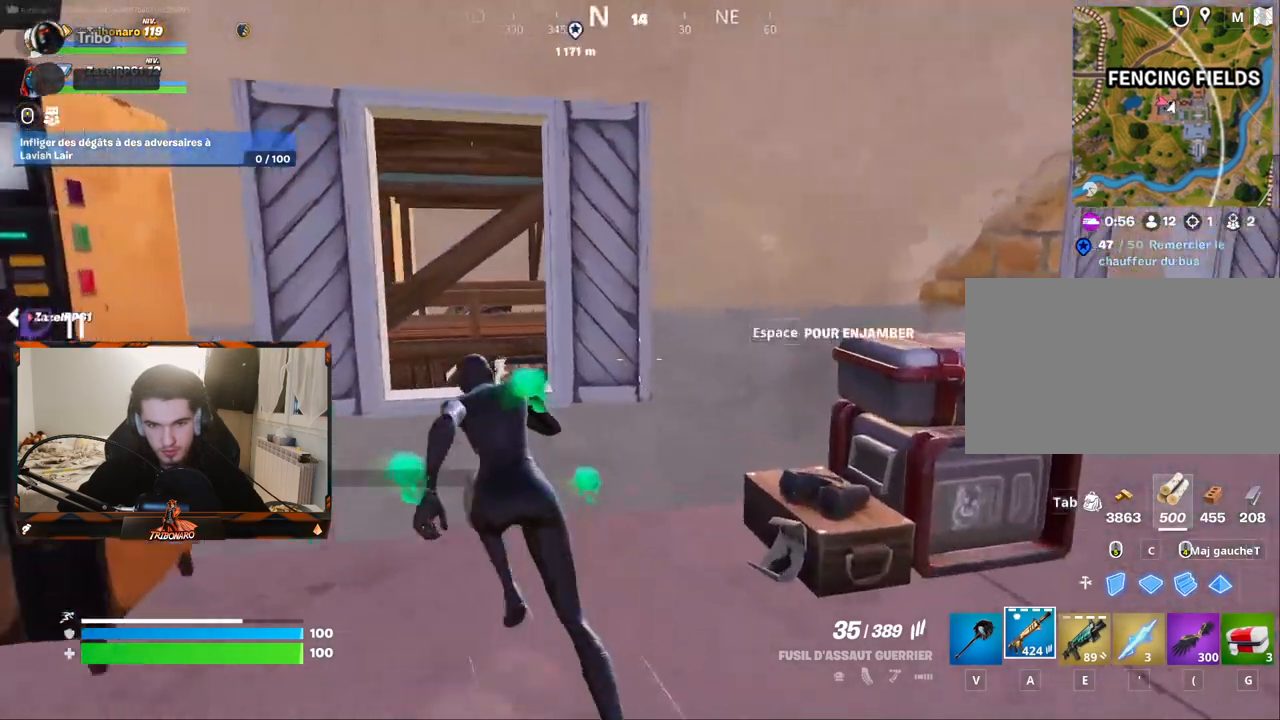
{"keys": ["z"], "mouse": [], "mouse_move": "right", "events": [[100, "space", "down"], [183, "space", "up"], [233, "q", "down"], [333, "q", "up"]]}